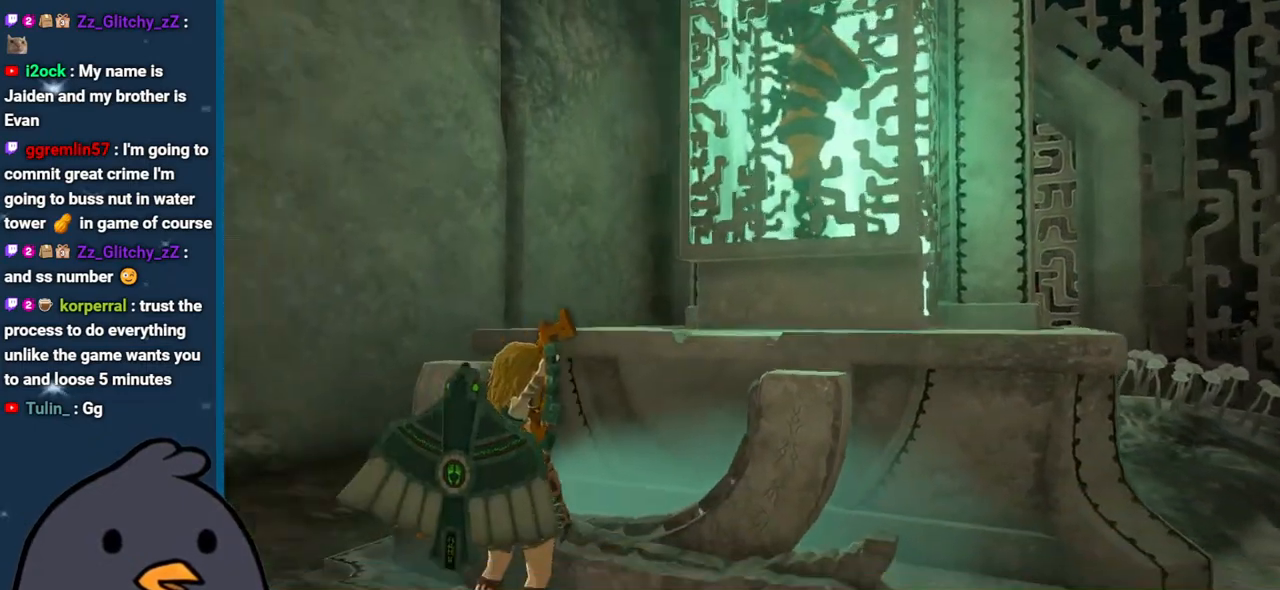
Gameplay with a controller (Nintendo layout); each line is a JSON object with the inputs held at the frame after it. "events" lists button and stick changes between this image and that frame as [ms after this image, input, new state], when the widget could be followed in between. Not read: L3 R3.
{"buttons": [], "left_stick": "center", "right_stick": "down-right", "events": [[400, "right_stick", "down-right"]]}
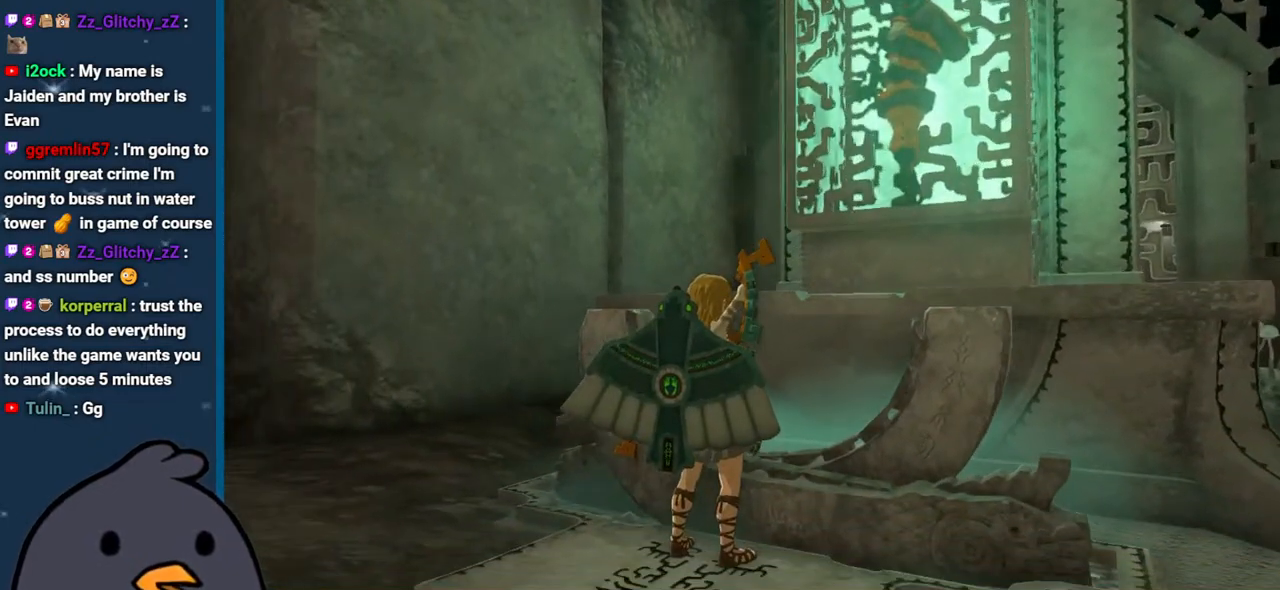
{"buttons": [], "left_stick": "down", "right_stick": "down-right", "events": [[117, "left_stick", "down"]]}
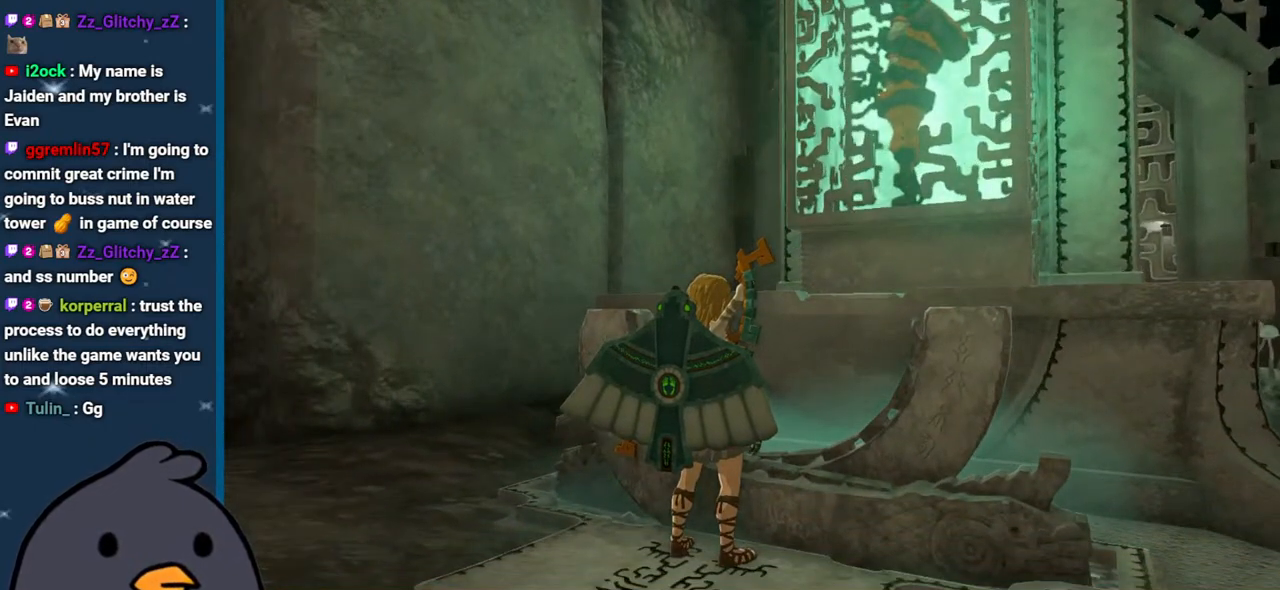
{"buttons": [], "left_stick": "down", "right_stick": "down-right", "events": []}
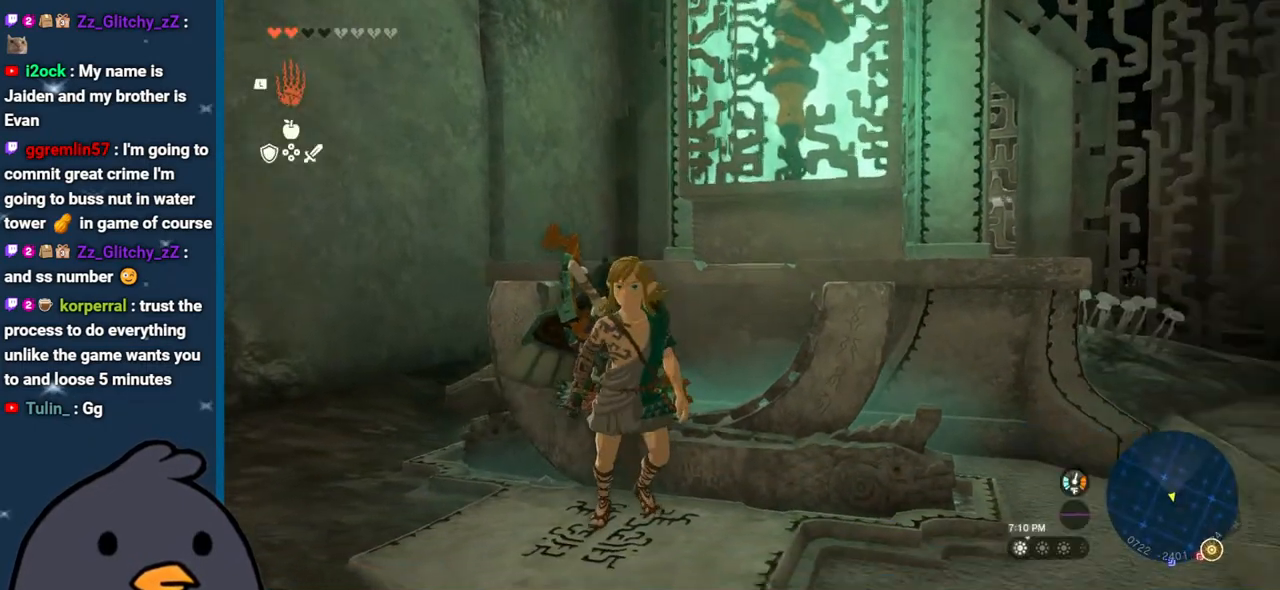
{"buttons": [], "left_stick": "right", "right_stick": "down-right", "events": [[267, "left_stick", "down-right"], [467, "left_stick", "right"]]}
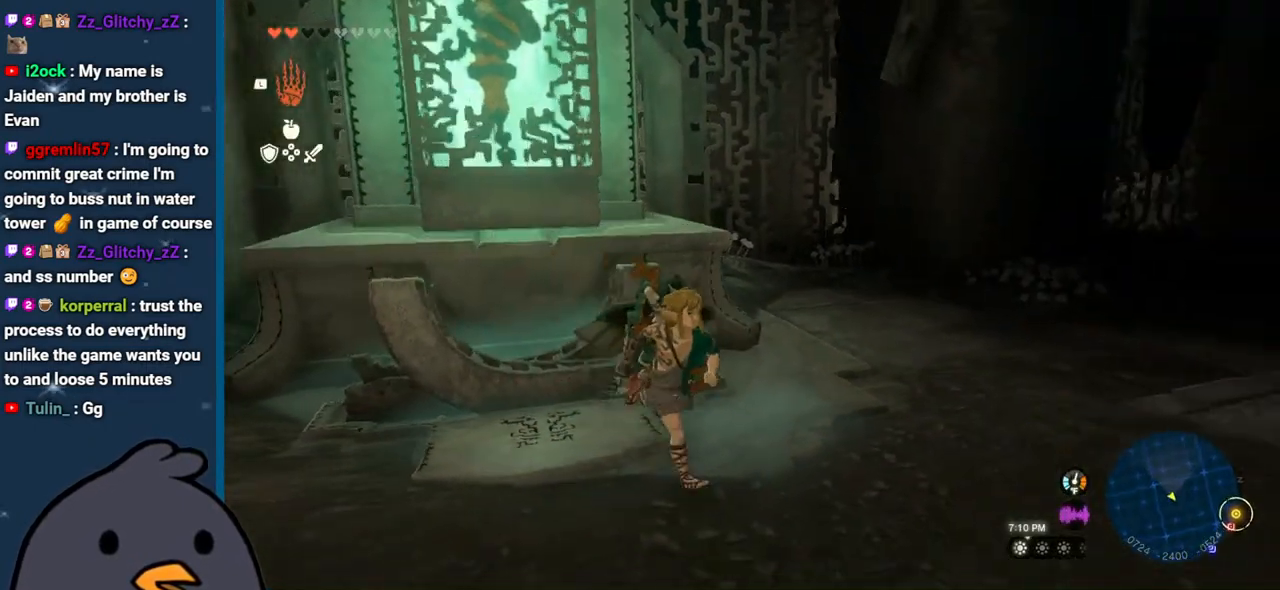
{"buttons": [], "left_stick": "left", "right_stick": "up-left", "events": [[67, "right_stick", "down-left"], [83, "left_stick", "up"], [183, "L1", "down"], [183, "right_stick", "up-left"], [333, "L1", "up"], [333, "left_stick", "left"]]}
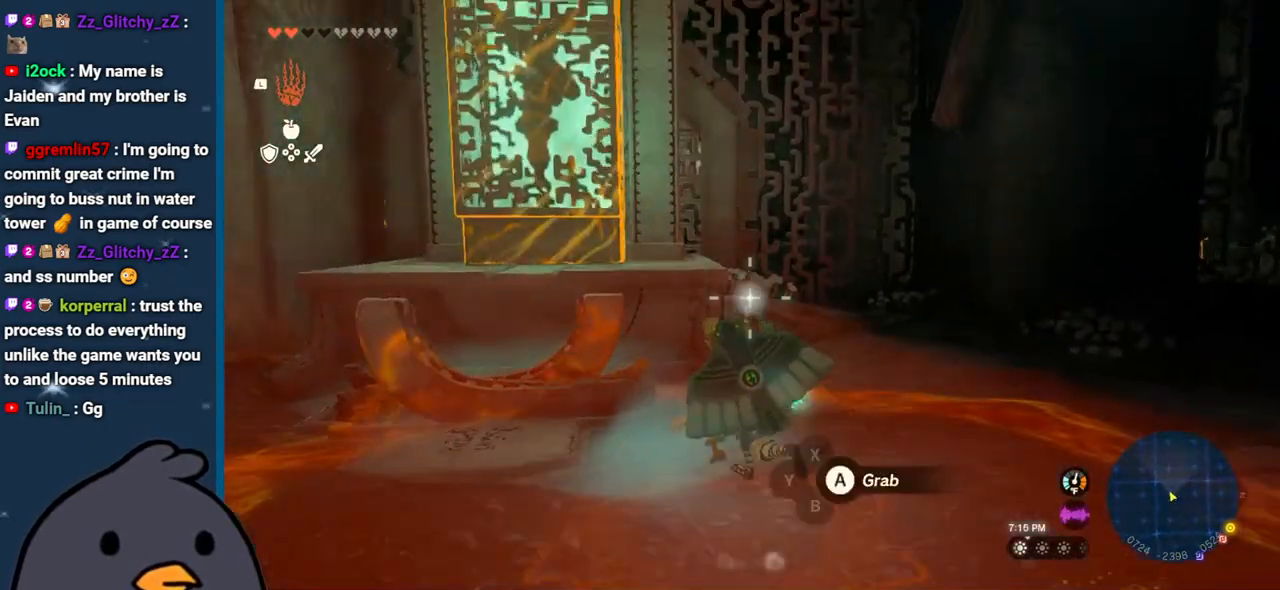
{"buttons": [], "left_stick": "down-right", "right_stick": "center", "events": [[200, "left_stick", "down-left"], [283, "right_stick", "center"], [367, "A", "down"], [383, "left_stick", "down-right"], [433, "A", "up"]]}
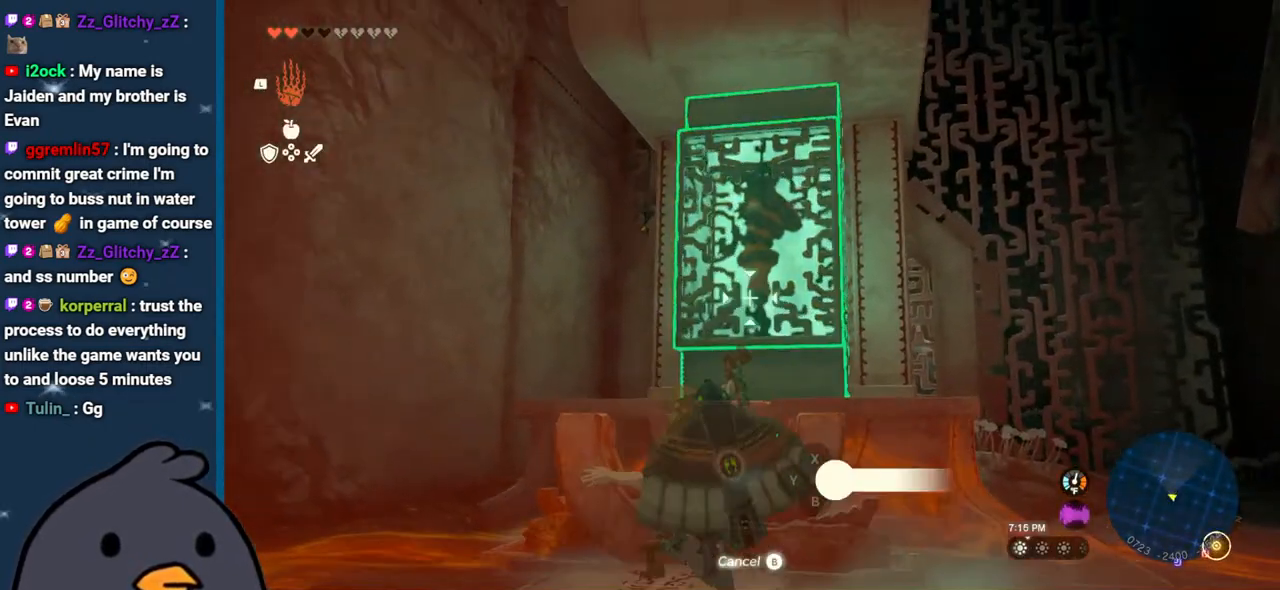
{"buttons": [], "left_stick": "down-right", "right_stick": "right", "events": [[67, "left_stick", "right"], [83, "right_stick", "right"], [467, "left_stick", "down-right"]]}
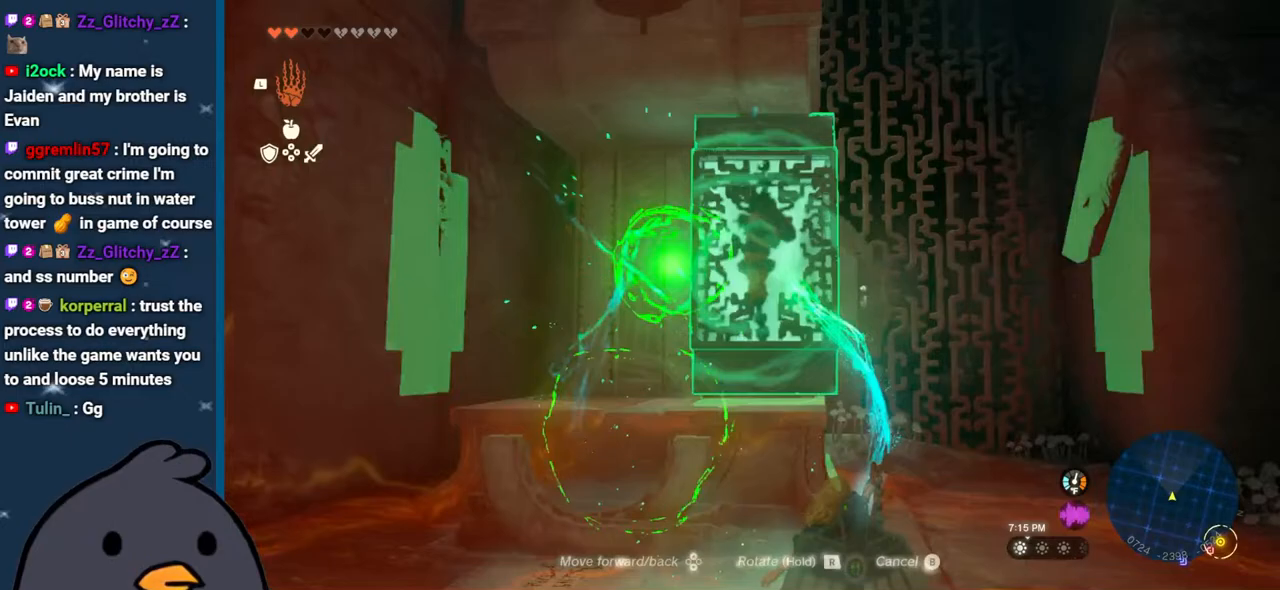
{"buttons": [], "left_stick": "down-right", "right_stick": "right", "events": []}
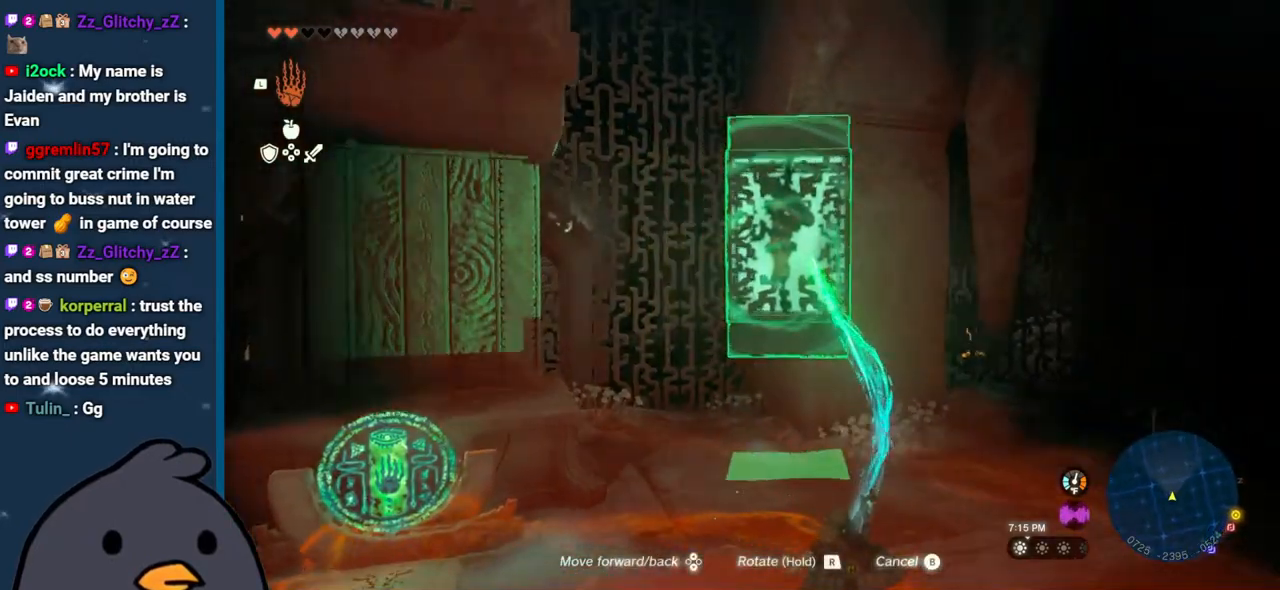
{"buttons": [], "left_stick": "up", "right_stick": "left", "events": [[250, "left_stick", "up-right"], [333, "left_stick", "up"], [500, "right_stick", "left"]]}
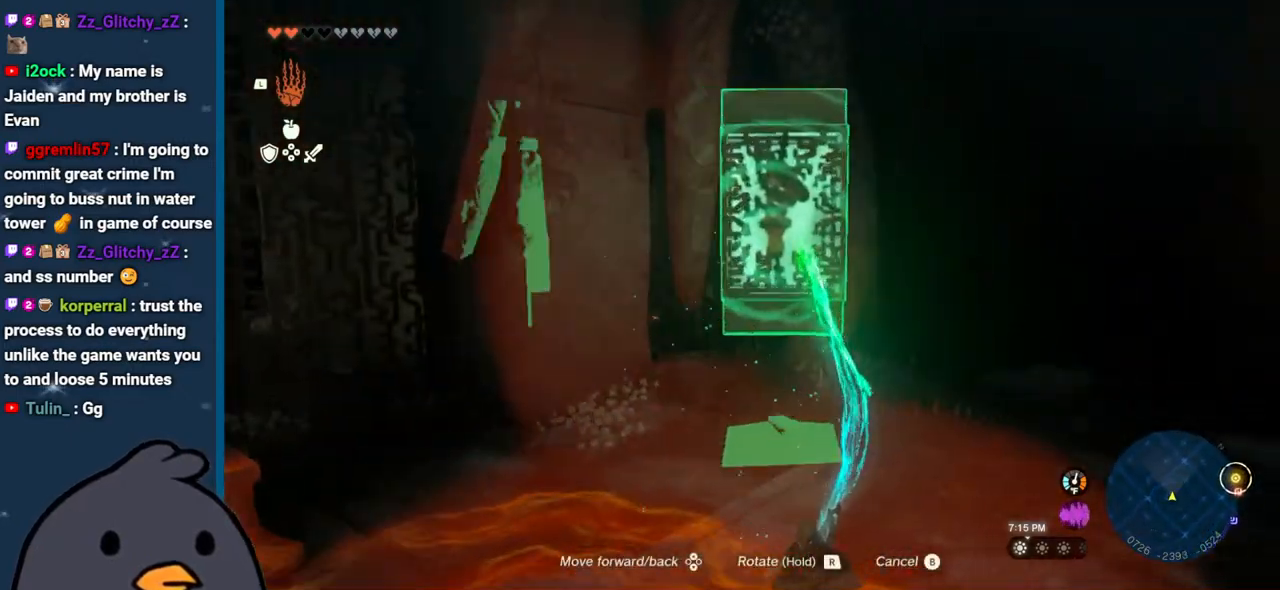
{"buttons": [], "left_stick": "down-left", "right_stick": "left", "events": [[117, "left_stick", "down-left"]]}
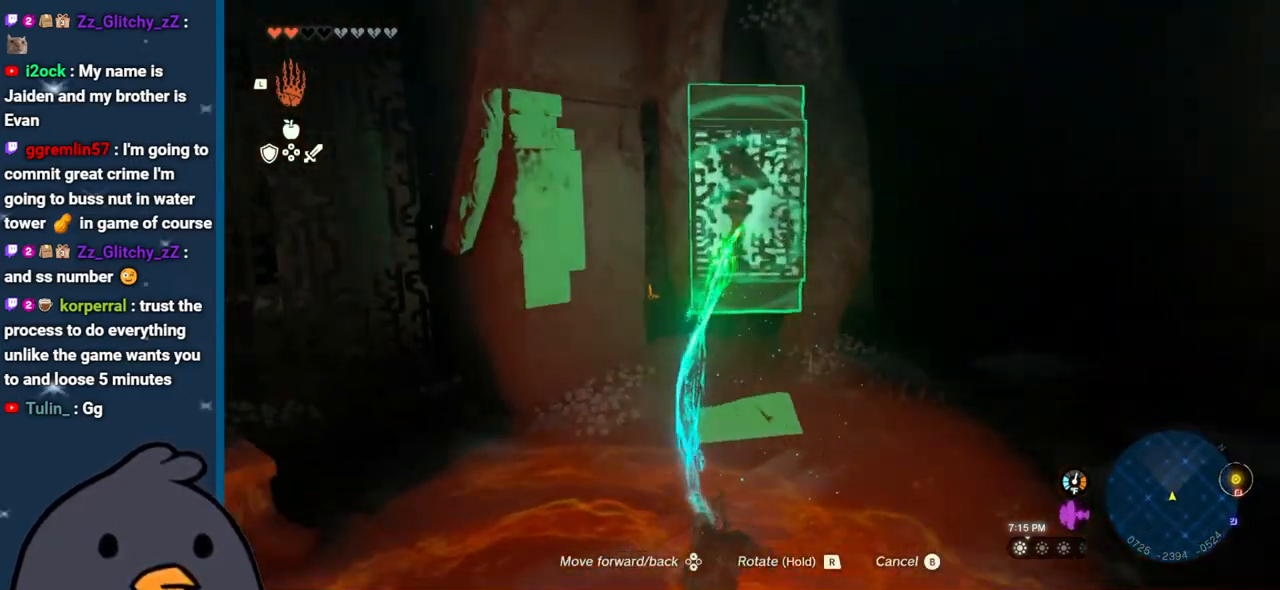
{"buttons": [], "left_stick": "right", "right_stick": "up-left", "events": [[250, "left_stick", "down"], [267, "right_stick", "up-left"], [367, "left_stick", "down-right"], [467, "left_stick", "right"]]}
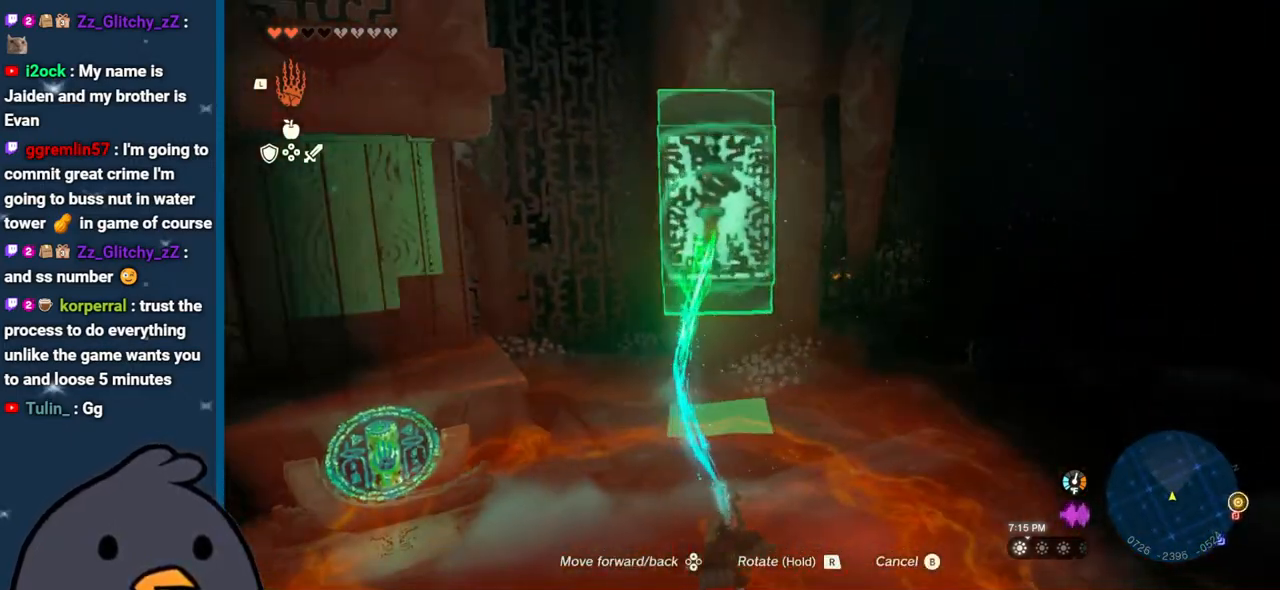
{"buttons": [], "left_stick": "right", "right_stick": "up-left", "events": []}
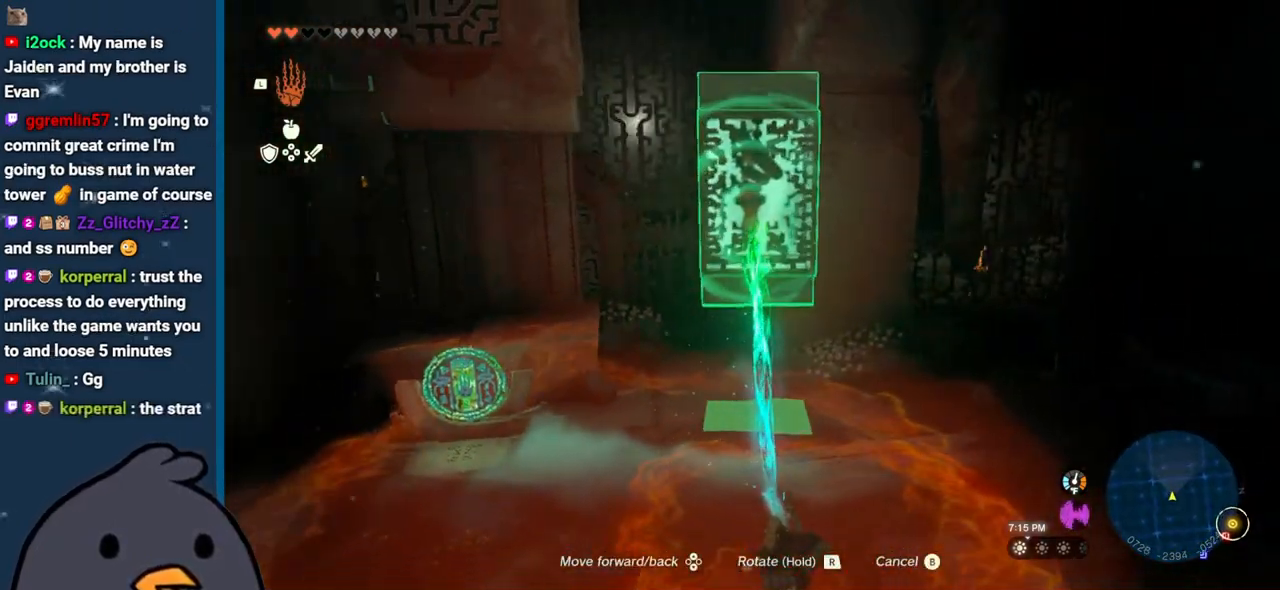
{"buttons": [], "left_stick": "right", "right_stick": "right", "events": [[200, "right_stick", "right"]]}
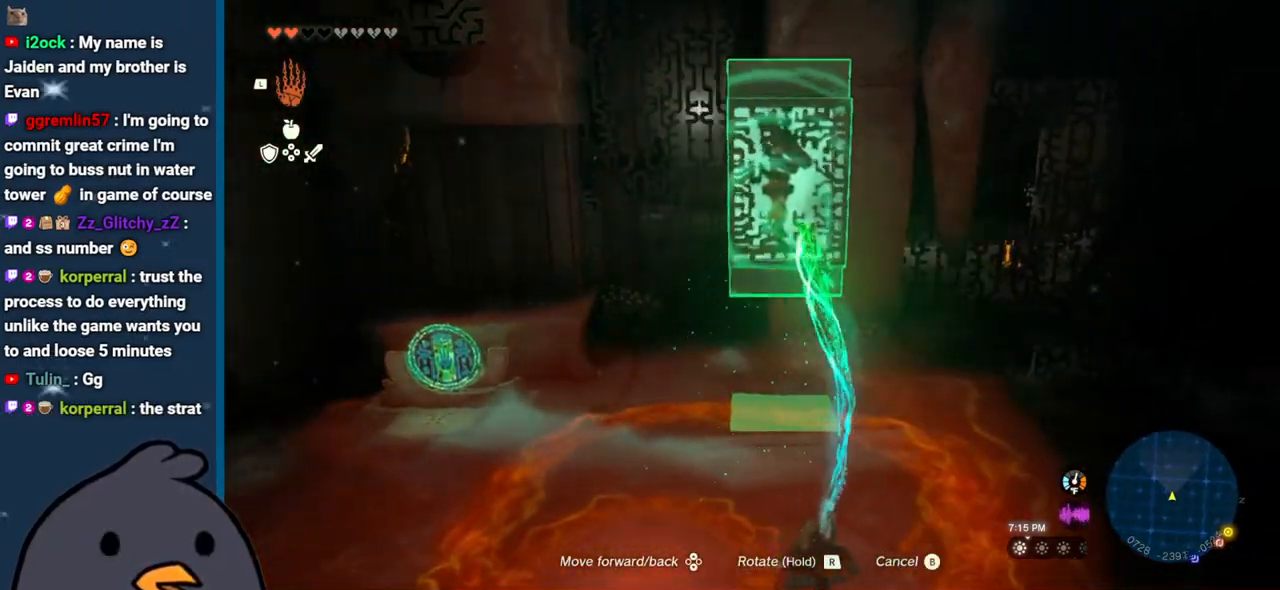
{"buttons": [], "left_stick": "up-right", "right_stick": "right", "events": [[433, "left_stick", "up-right"]]}
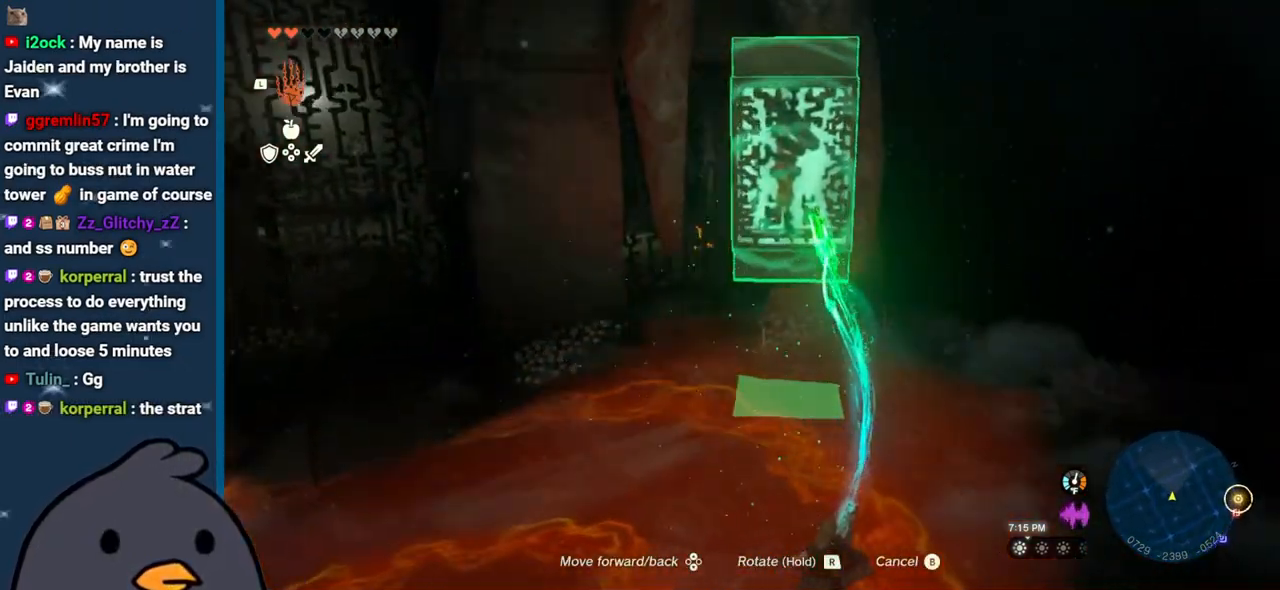
{"buttons": [], "left_stick": "center", "right_stick": "right", "events": [[100, "left_stick", "right"], [233, "left_stick", "down-right"], [383, "left_stick", "center"]]}
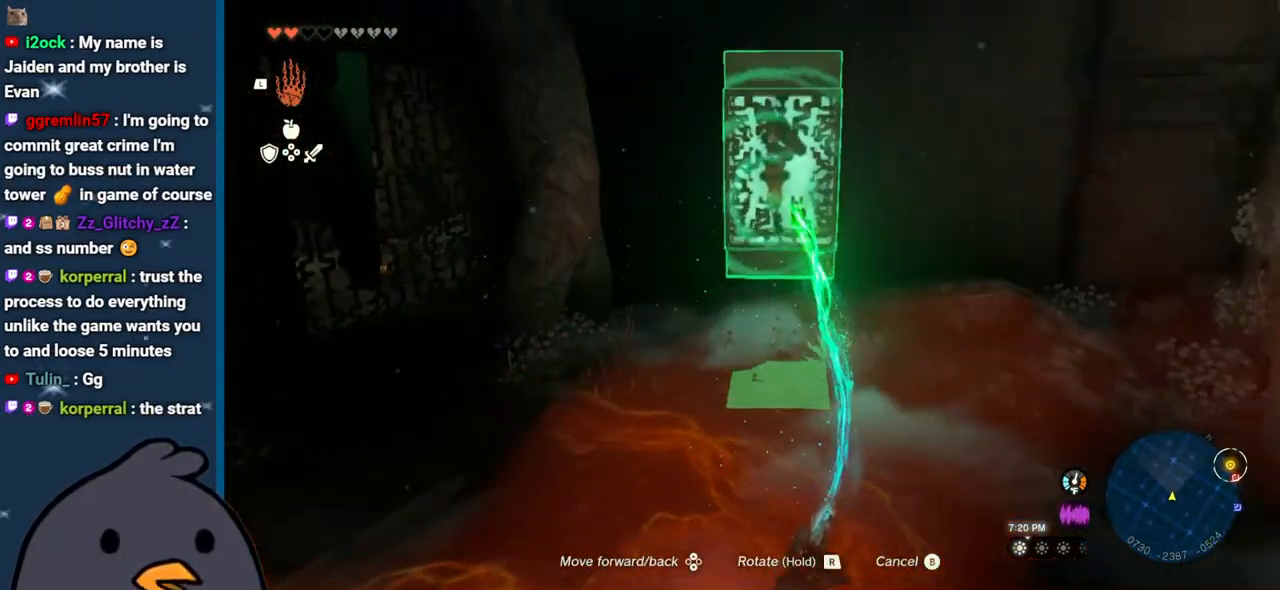
{"buttons": [], "left_stick": "up", "right_stick": "left", "events": [[50, "left_stick", "up"], [183, "right_stick", "up-right"], [367, "right_stick", "left"]]}
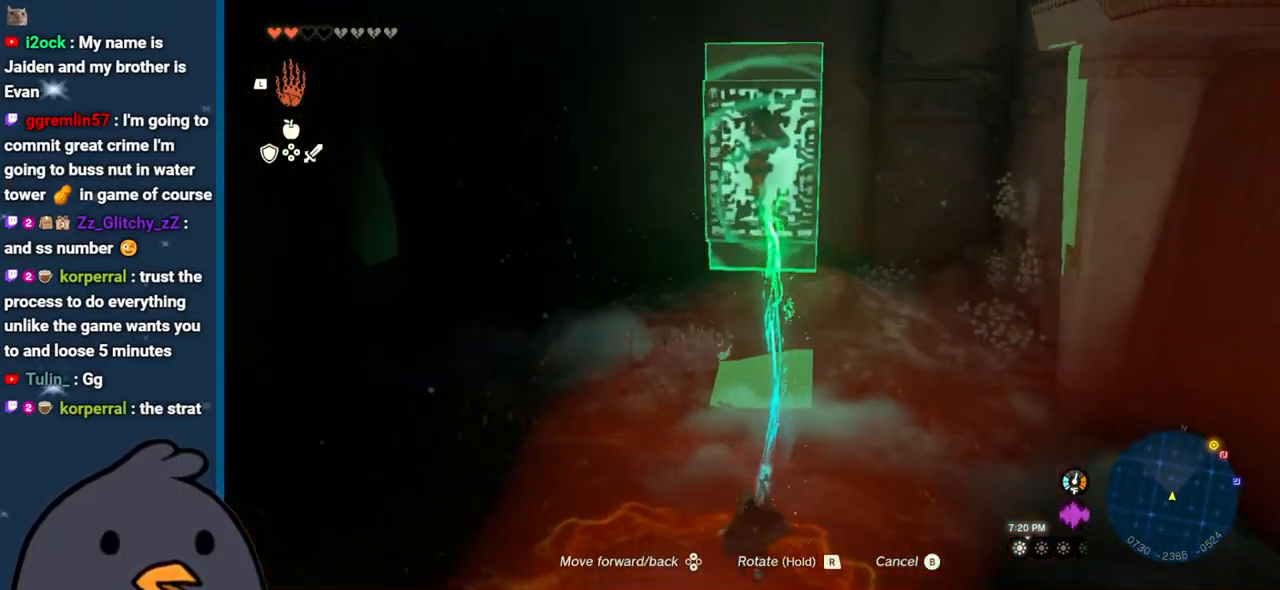
{"buttons": [], "left_stick": "down-left", "right_stick": "left", "events": [[50, "left_stick", "left"], [133, "left_stick", "down-left"]]}
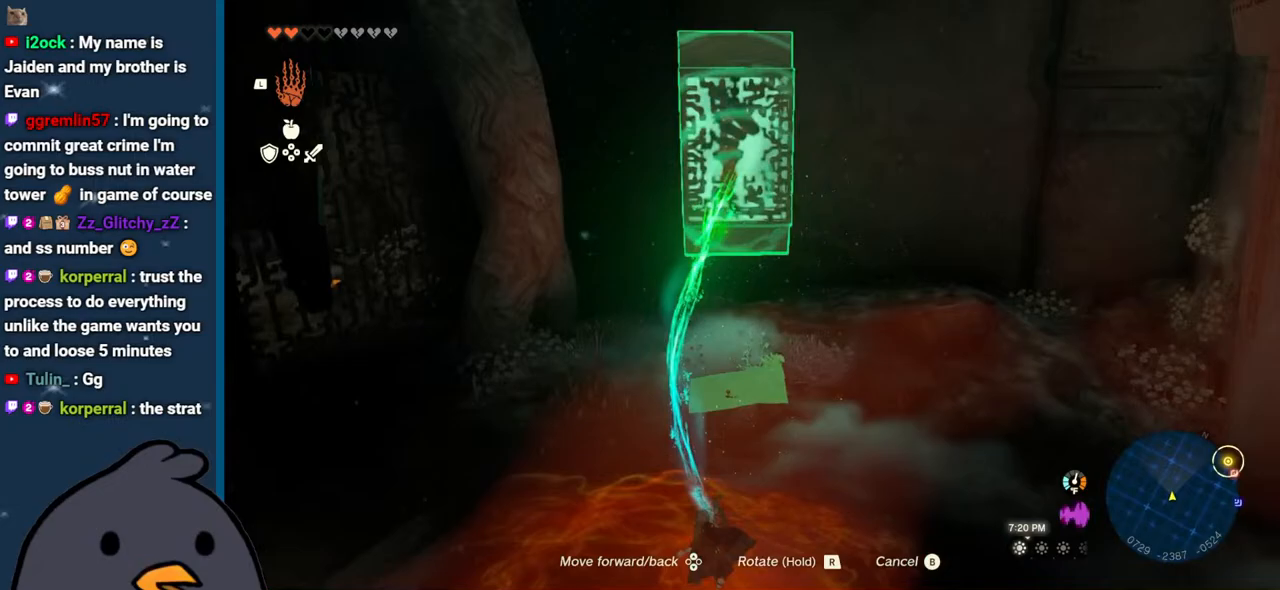
{"buttons": [], "left_stick": "down-left", "right_stick": "left", "events": []}
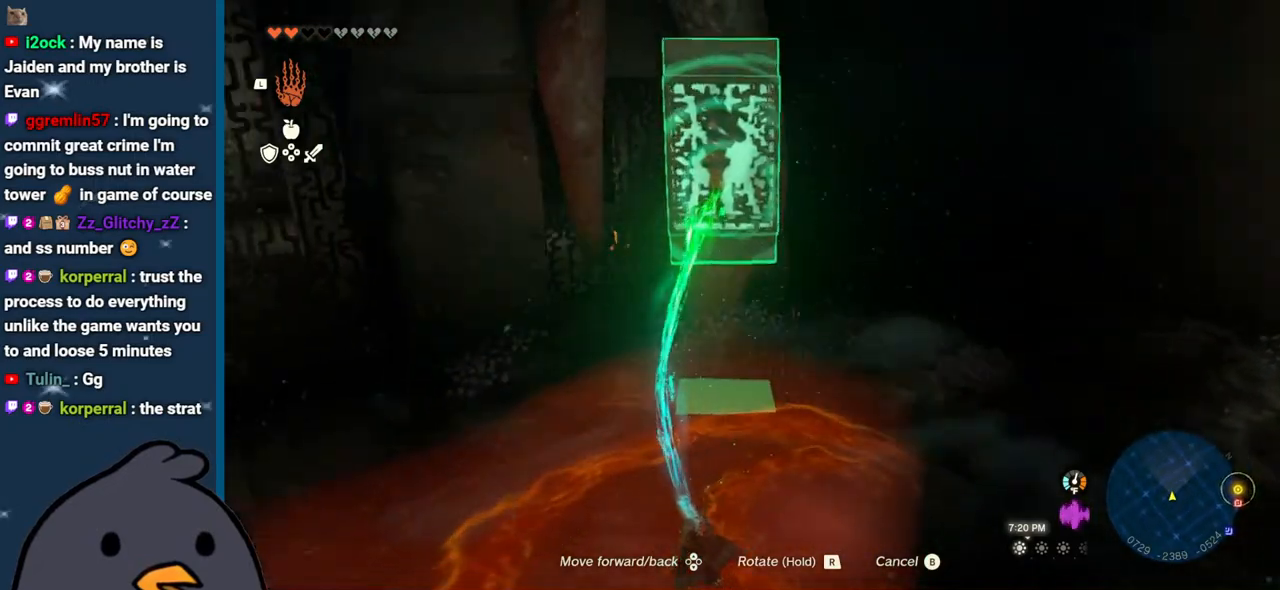
{"buttons": [], "left_stick": "down-left", "right_stick": "left", "events": [[167, "left_stick", "center"], [433, "left_stick", "down-left"]]}
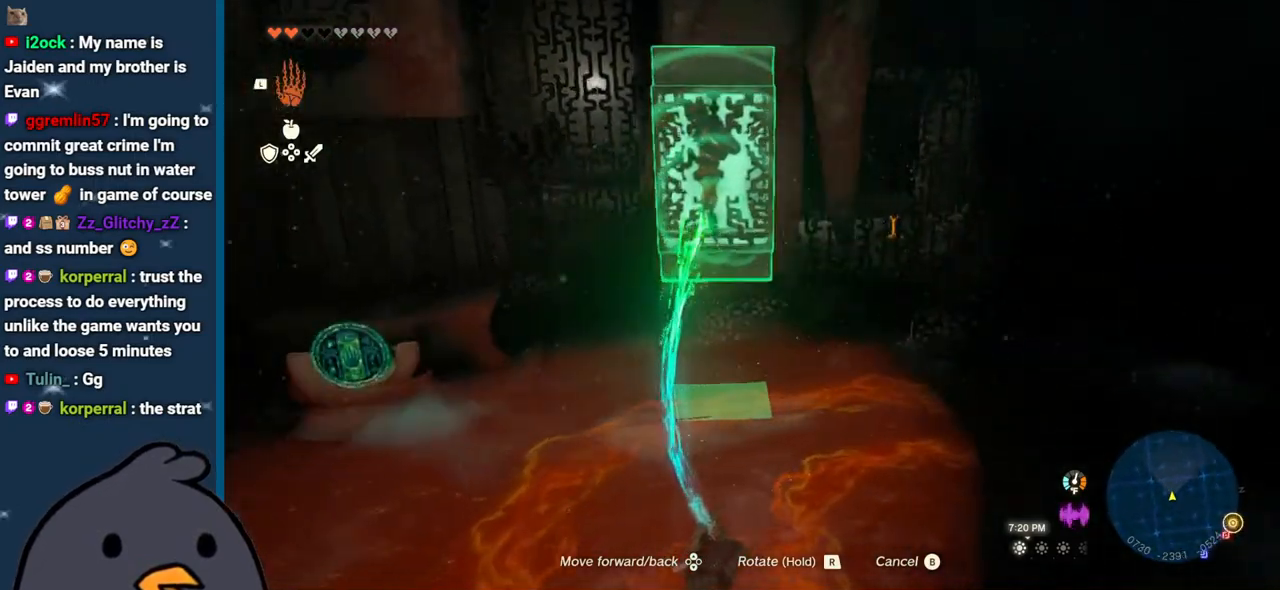
{"buttons": [], "left_stick": "up-left", "right_stick": "left", "events": [[167, "left_stick", "left"], [300, "left_stick", "up-left"]]}
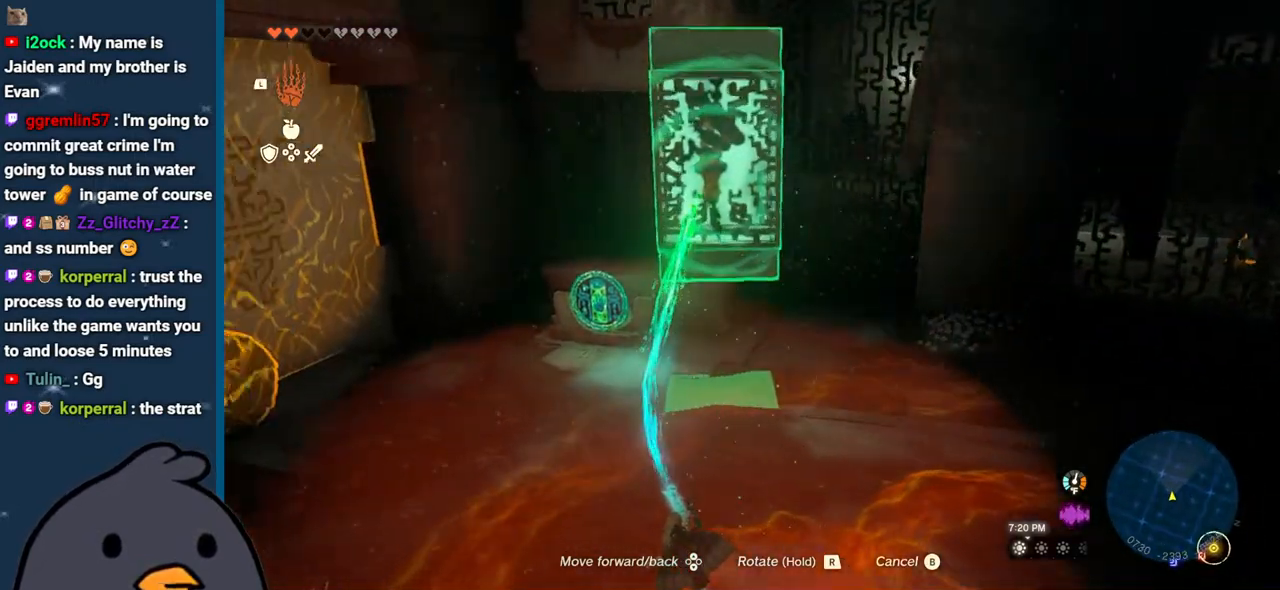
{"buttons": [], "left_stick": "up-left", "right_stick": "up-left", "events": [[50, "right_stick", "up-left"]]}
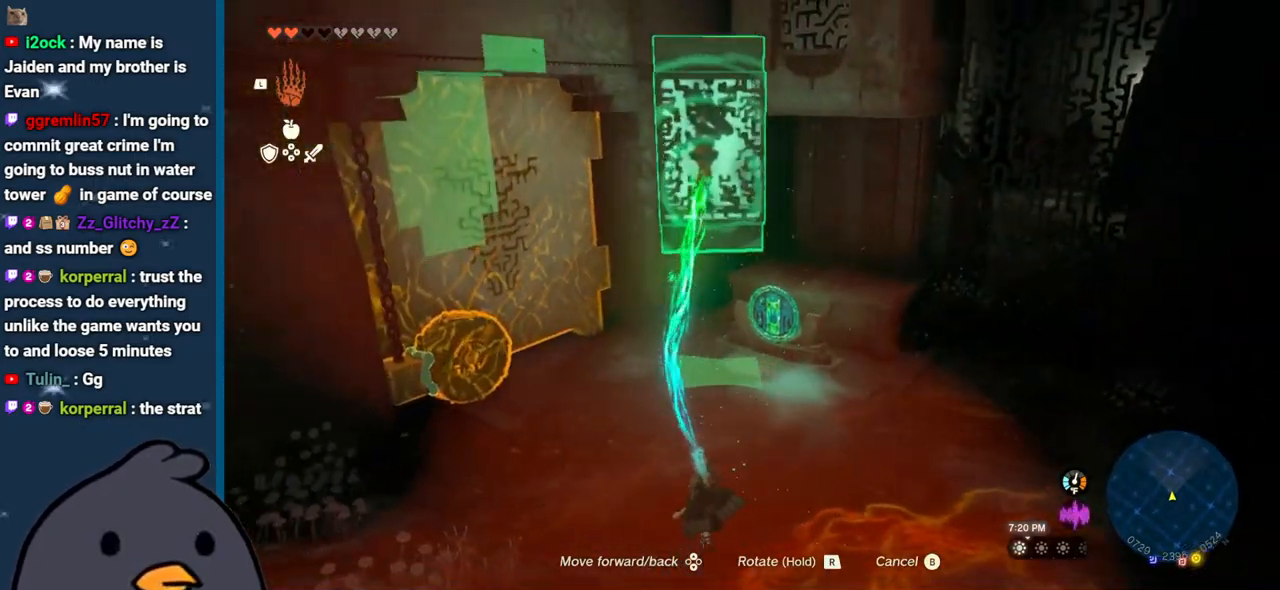
{"buttons": [], "left_stick": "right", "right_stick": "center", "events": [[17, "right_stick", "left"], [133, "right_stick", "down-left"], [183, "left_stick", "up"], [333, "left_stick", "right"], [417, "right_stick", "down-right"], [483, "right_stick", "center"]]}
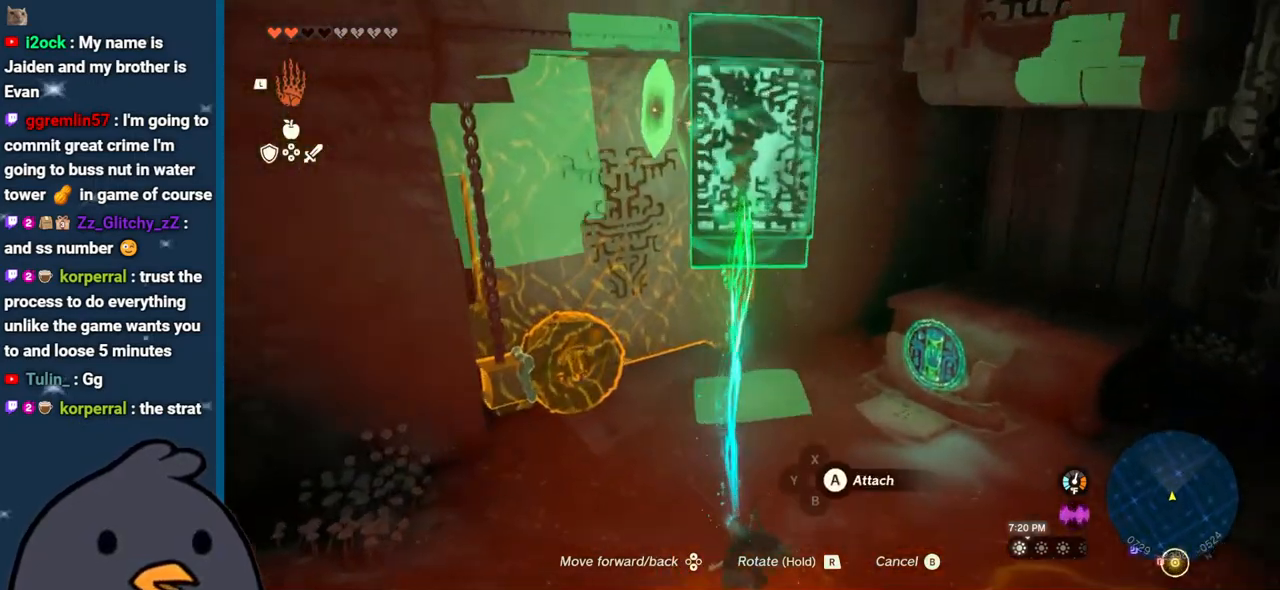
{"buttons": [], "left_stick": "up-left", "right_stick": "left", "events": [[33, "B", "down"], [67, "left_stick", "left"], [117, "B", "up"], [200, "right_stick", "left"], [250, "left_stick", "up-left"]]}
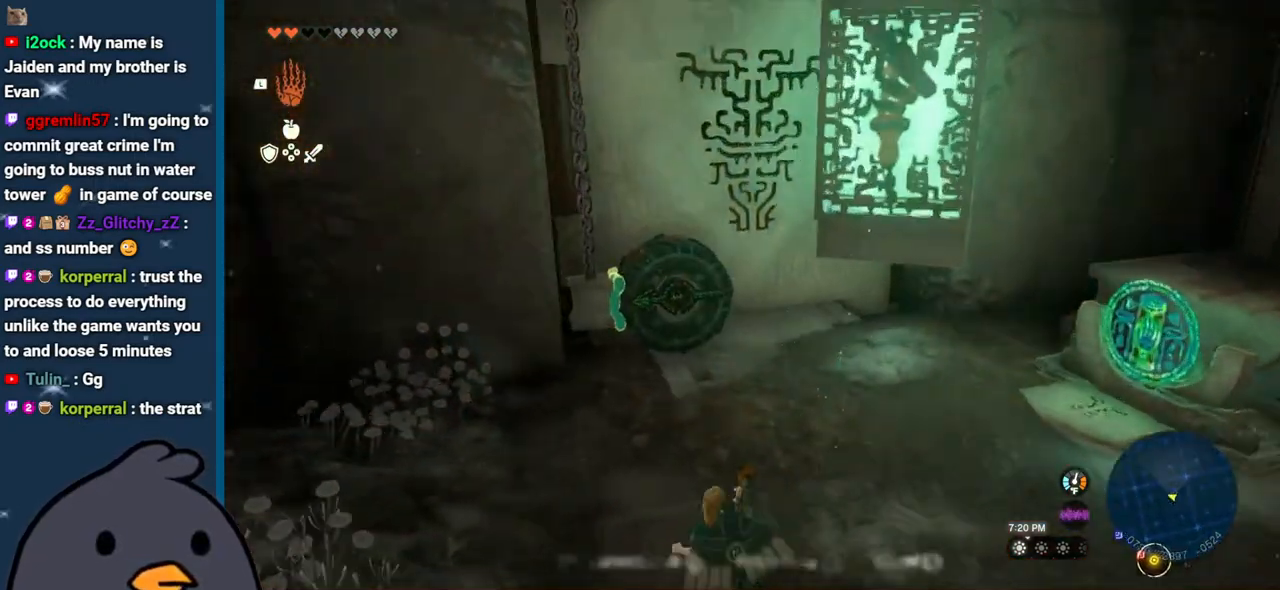
{"buttons": [], "left_stick": "up", "right_stick": "center", "events": [[50, "L1", "down"], [50, "left_stick", "up"], [150, "right_stick", "up"], [183, "L1", "up"], [250, "right_stick", "center"]]}
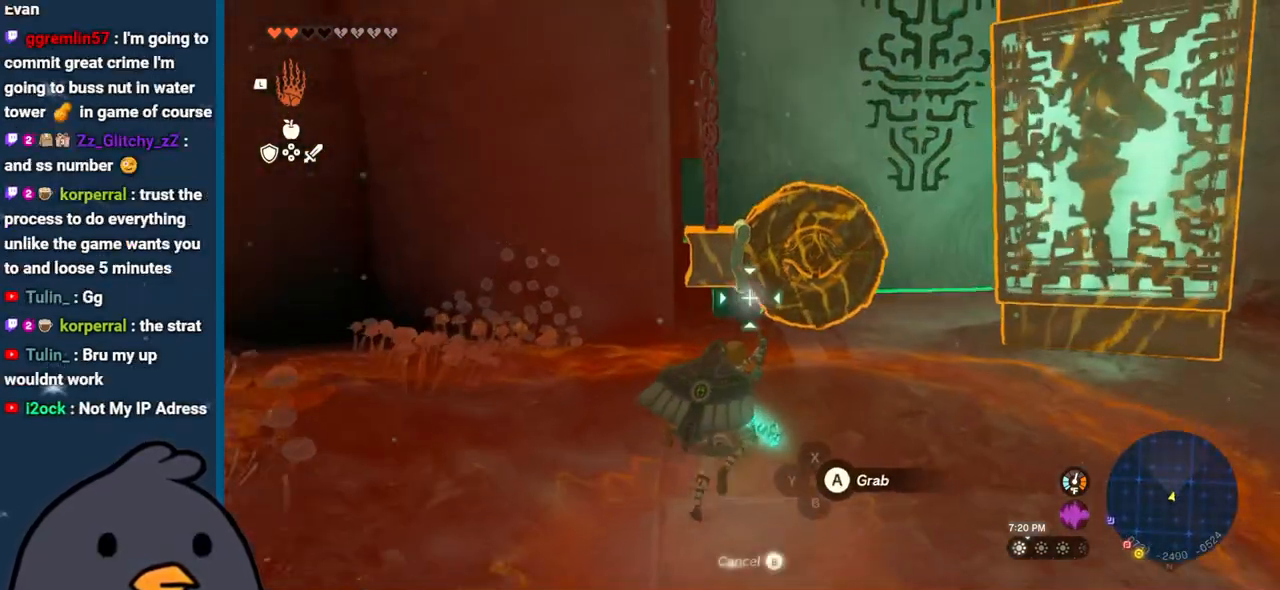
{"buttons": [], "left_stick": "center", "right_stick": "center", "events": [[33, "B", "down"], [167, "B", "up"], [267, "Y", "down"], [350, "Y", "up"], [450, "Y", "down"], [500, "Y", "up"], [500, "left_stick", "center"]]}
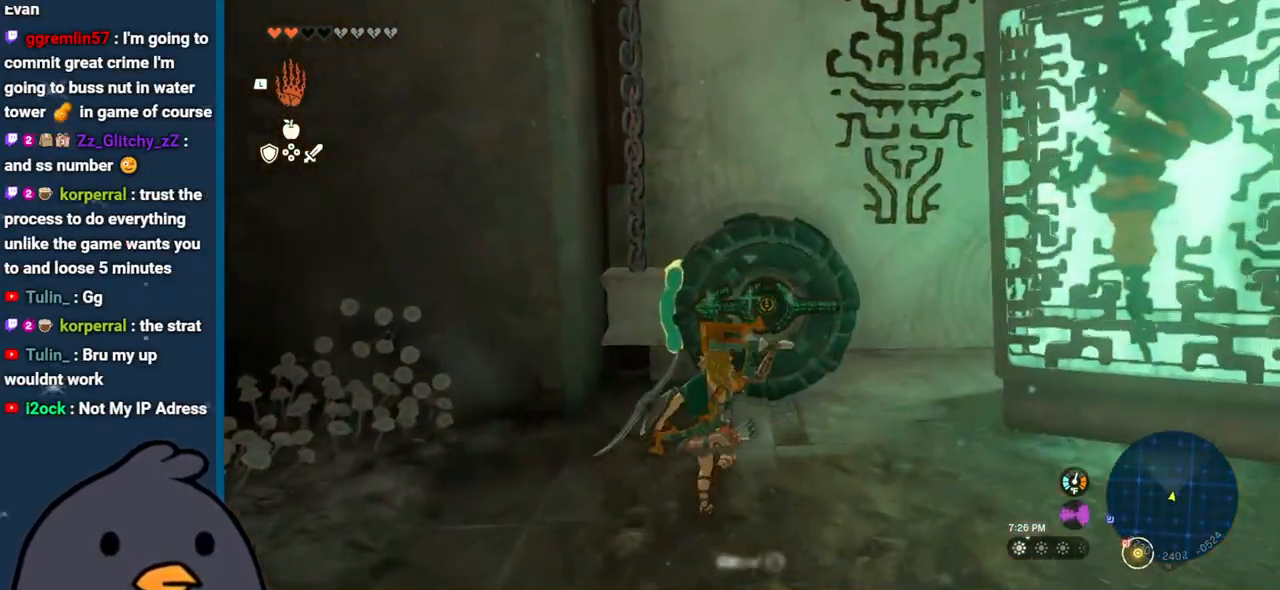
{"buttons": [], "left_stick": "down", "right_stick": "right", "events": [[267, "left_stick", "down"], [383, "right_stick", "right"]]}
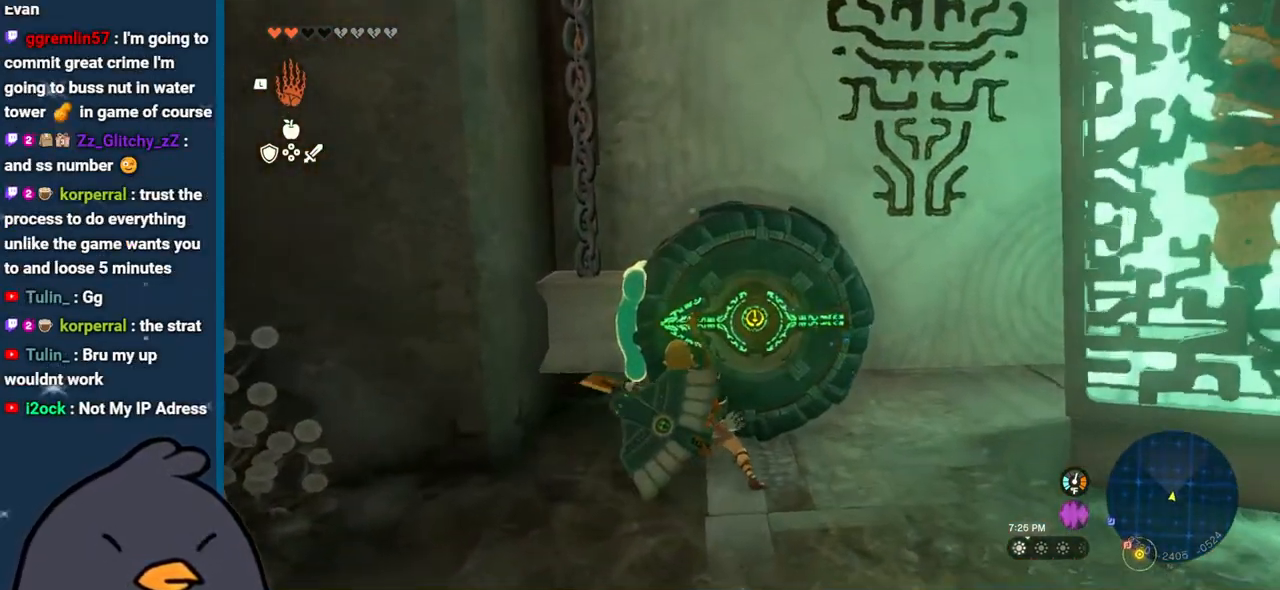
{"buttons": [], "left_stick": "down", "right_stick": "center", "events": [[133, "right_stick", "center"], [217, "B", "down"], [317, "B", "up"], [367, "B", "down"], [483, "B", "up"]]}
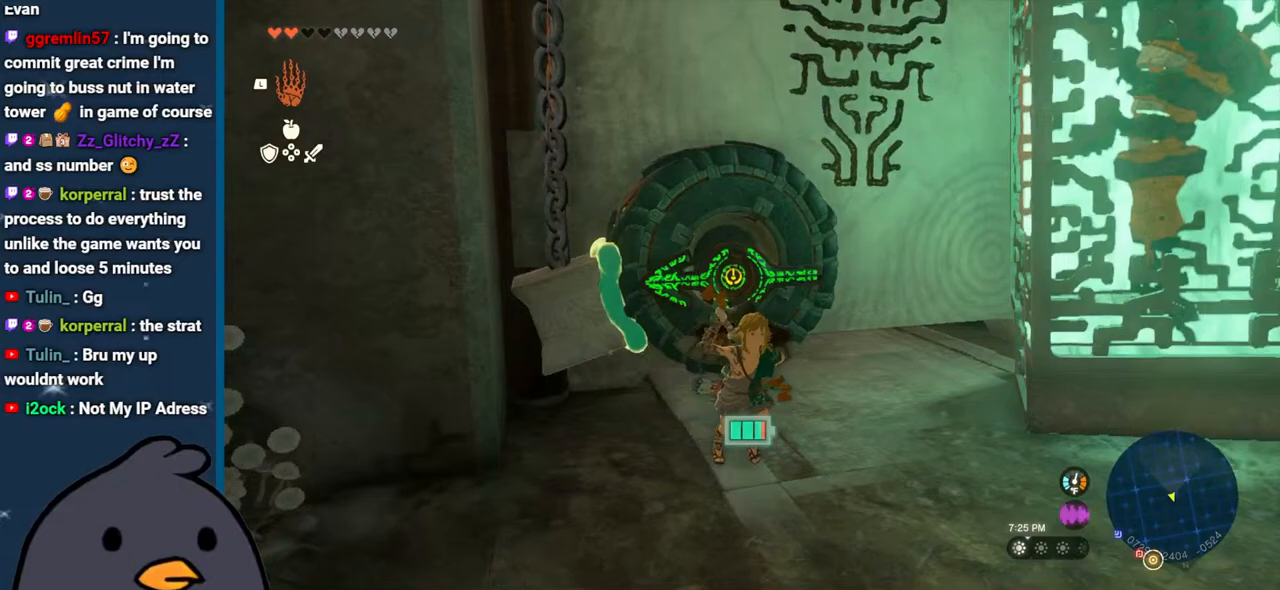
{"buttons": [], "left_stick": "up-right", "right_stick": "down-right", "events": [[133, "left_stick", "down-right"], [283, "right_stick", "right"], [317, "L1", "down"], [333, "left_stick", "right"], [417, "right_stick", "down-right"], [433, "L1", "up"], [450, "left_stick", "up-right"]]}
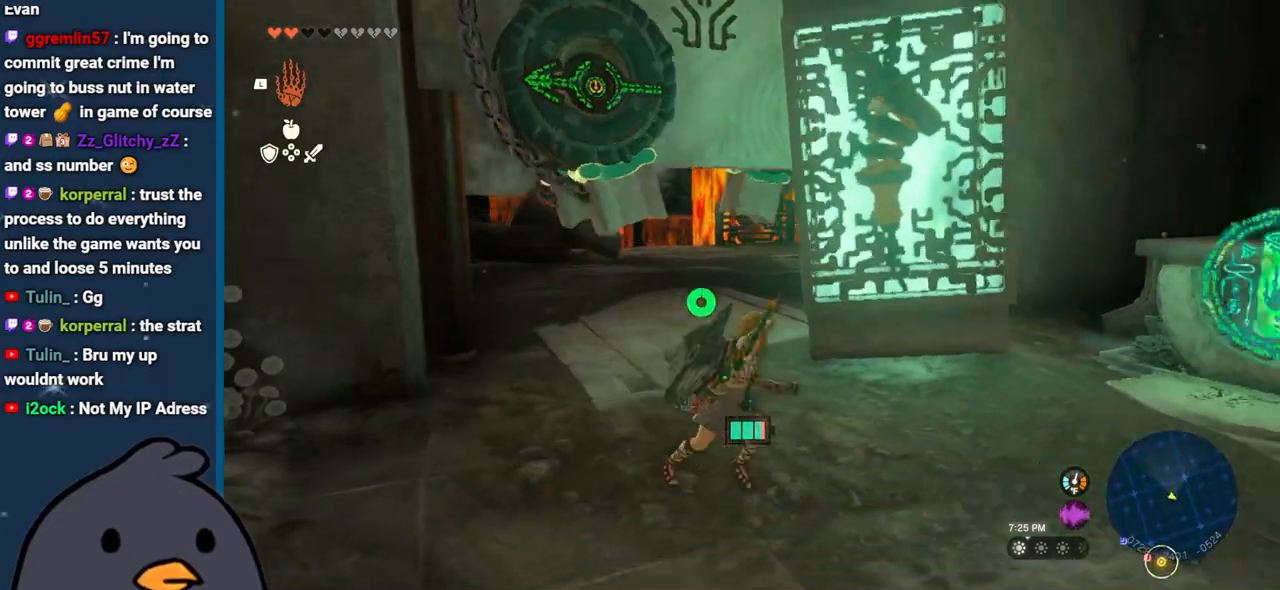
{"buttons": [], "left_stick": "up-left", "right_stick": "left", "events": [[117, "left_stick", "up"], [150, "right_stick", "center"], [200, "A", "down"], [217, "left_stick", "up-left"], [283, "A", "up"], [383, "right_stick", "left"]]}
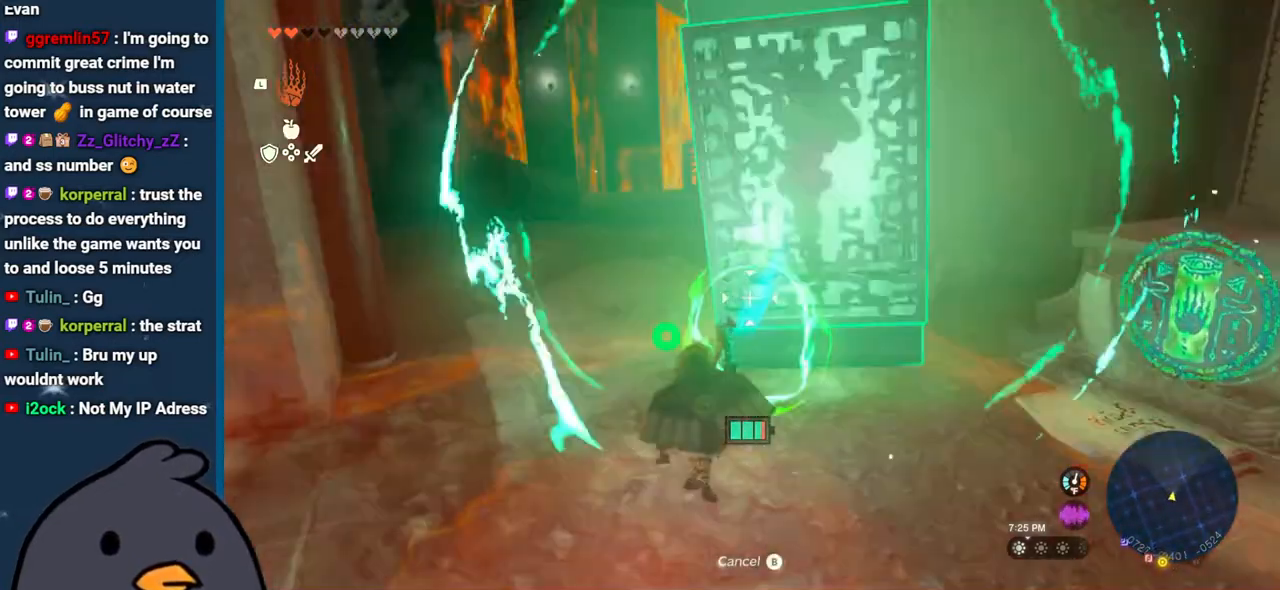
{"buttons": ["R1"], "left_stick": "center", "right_stick": "left", "events": [[250, "R1", "down"], [267, "left_stick", "center"], [367, "DPAD_UP", "down"], [450, "DPAD_UP", "up"]]}
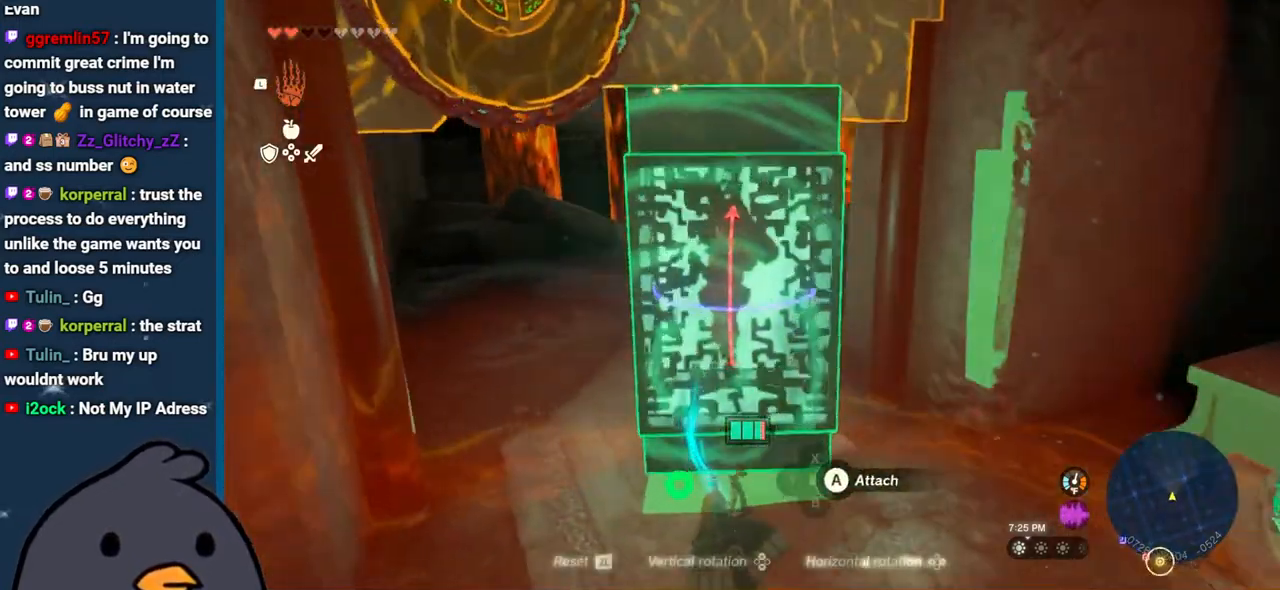
{"buttons": [], "left_stick": "up", "right_stick": "up-right", "events": [[83, "DPAD_UP", "down"], [117, "right_stick", "center"], [217, "DPAD_UP", "up"], [383, "left_stick", "up"], [383, "right_stick", "up-right"], [467, "R1", "up"]]}